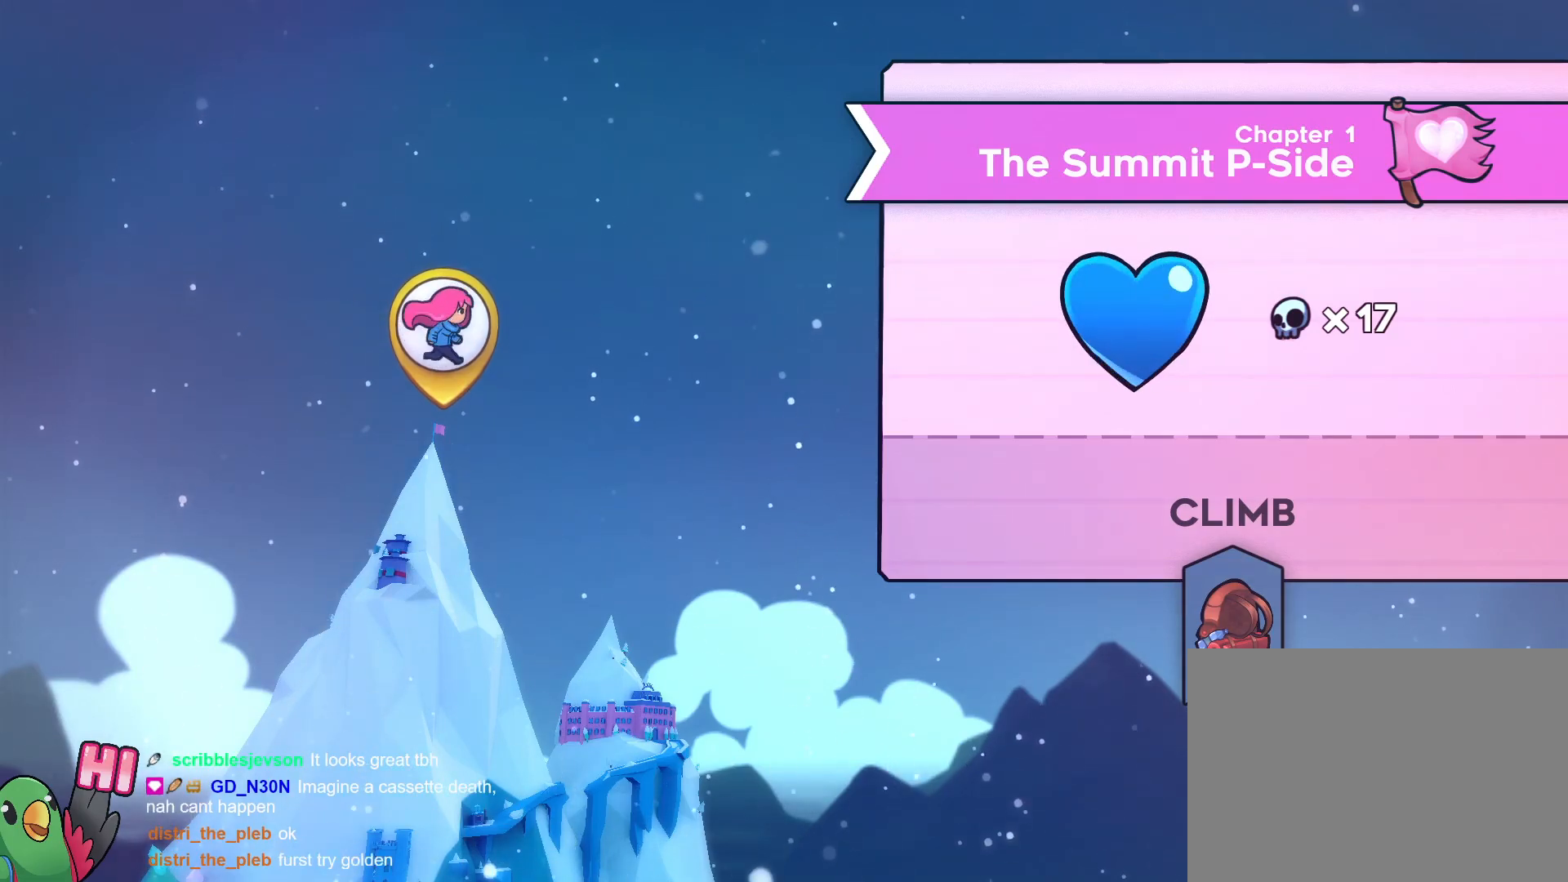
Gameplay with a controller (Nintendo layout); each line is a JSON object with the inputs held at the frame after it. "events" lists button and stick changes between this image and that frame as [ms after this image, input, new state], when the widget could be followed in between. Not read: L3 R3.
{"buttons": [], "left_stick": "center", "right_stick": "center", "events": [[150, "A", "down"], [300, "A", "up"]]}
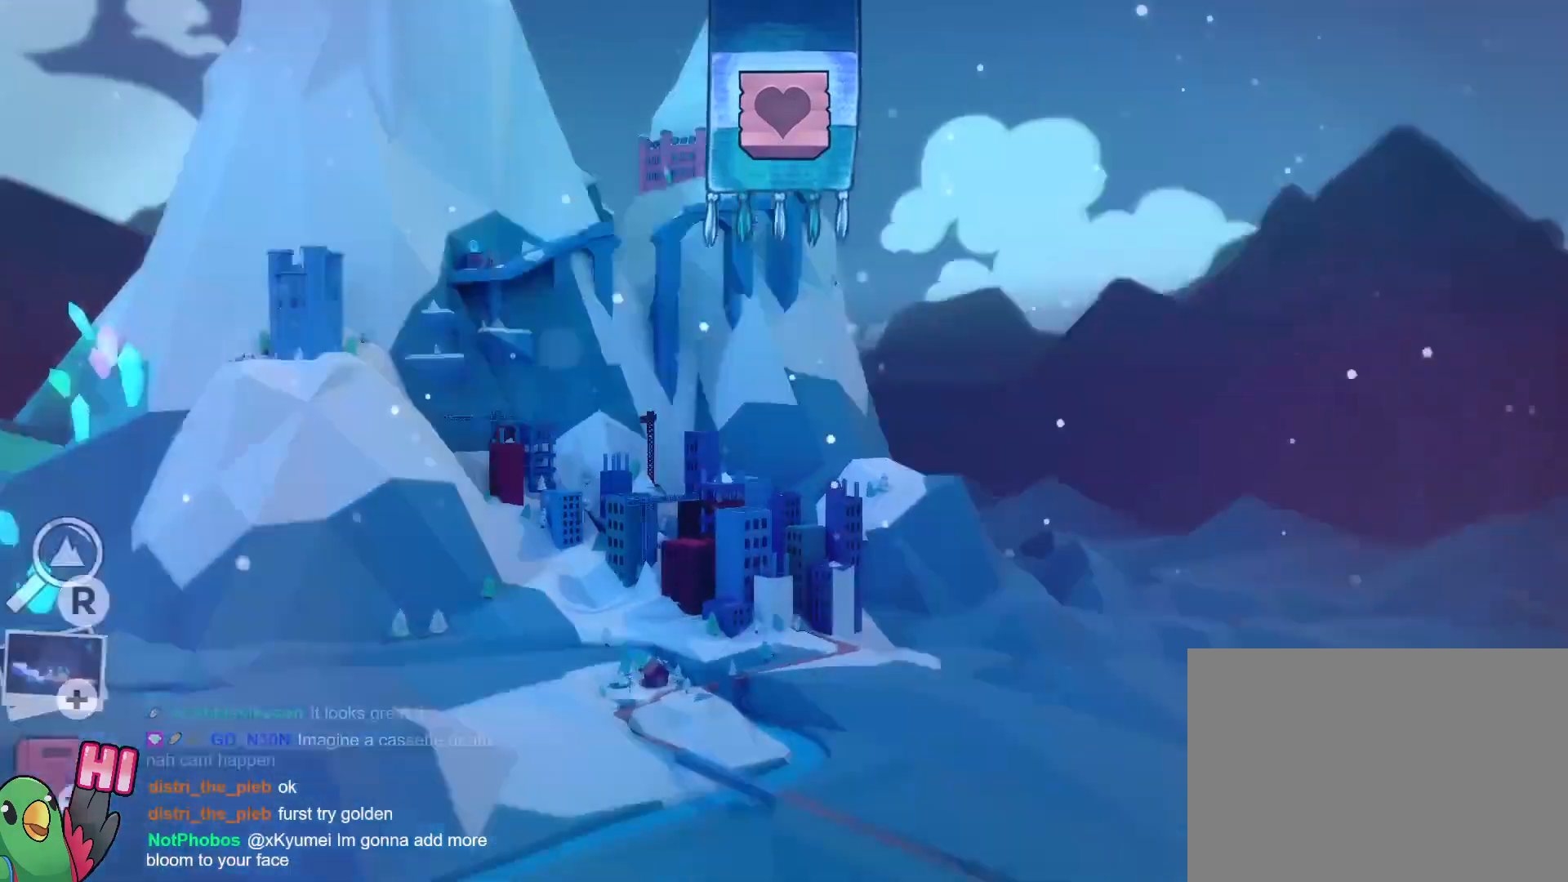
{"buttons": [], "left_stick": "center", "right_stick": "center", "events": []}
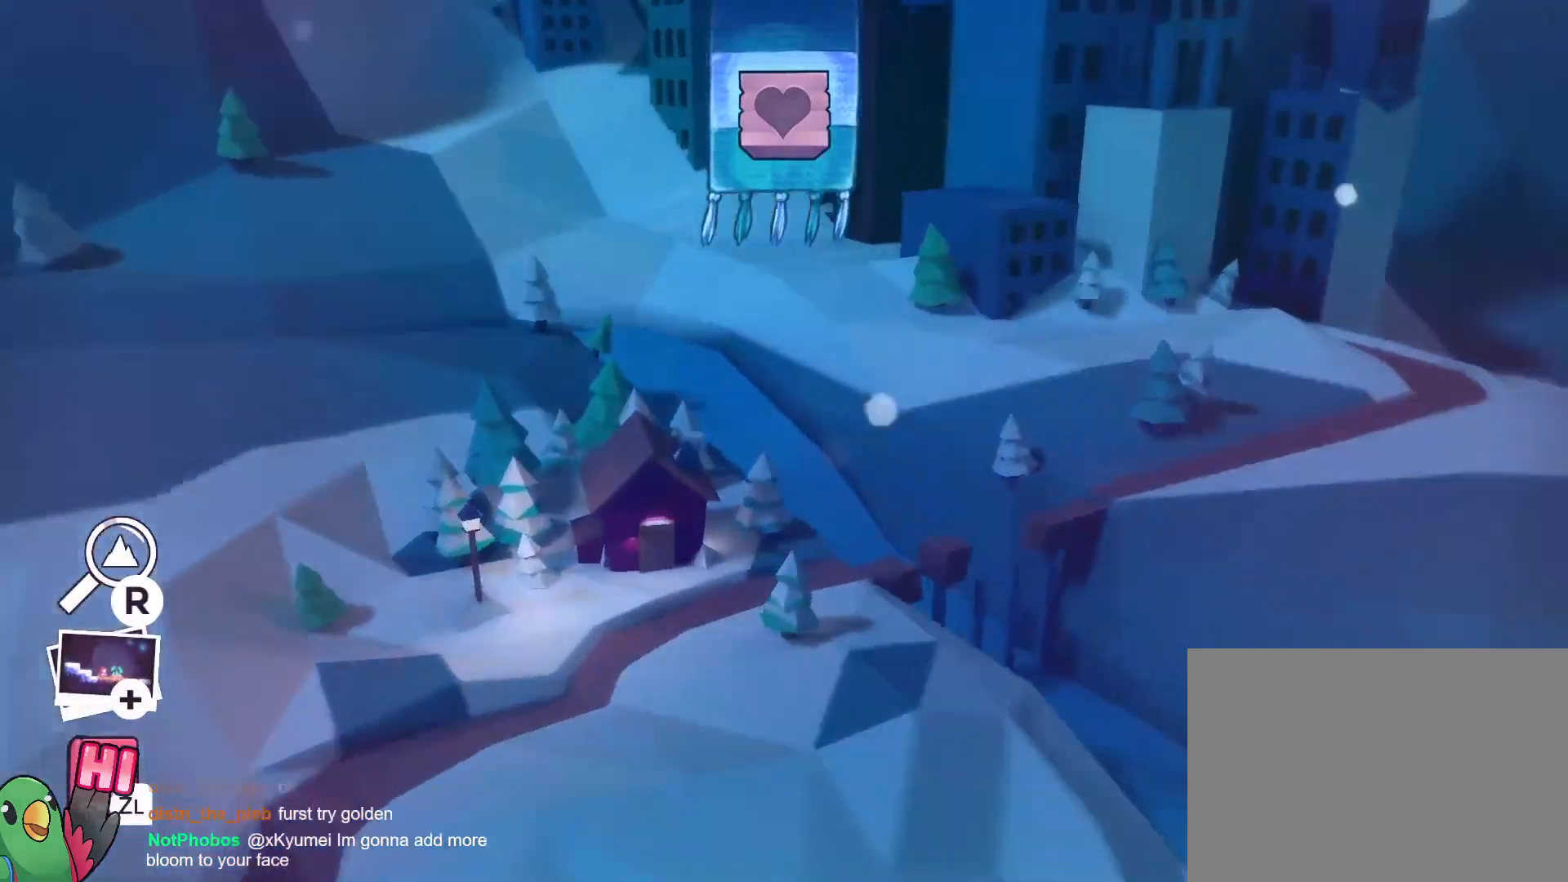
{"buttons": [], "left_stick": "center", "right_stick": "center", "events": []}
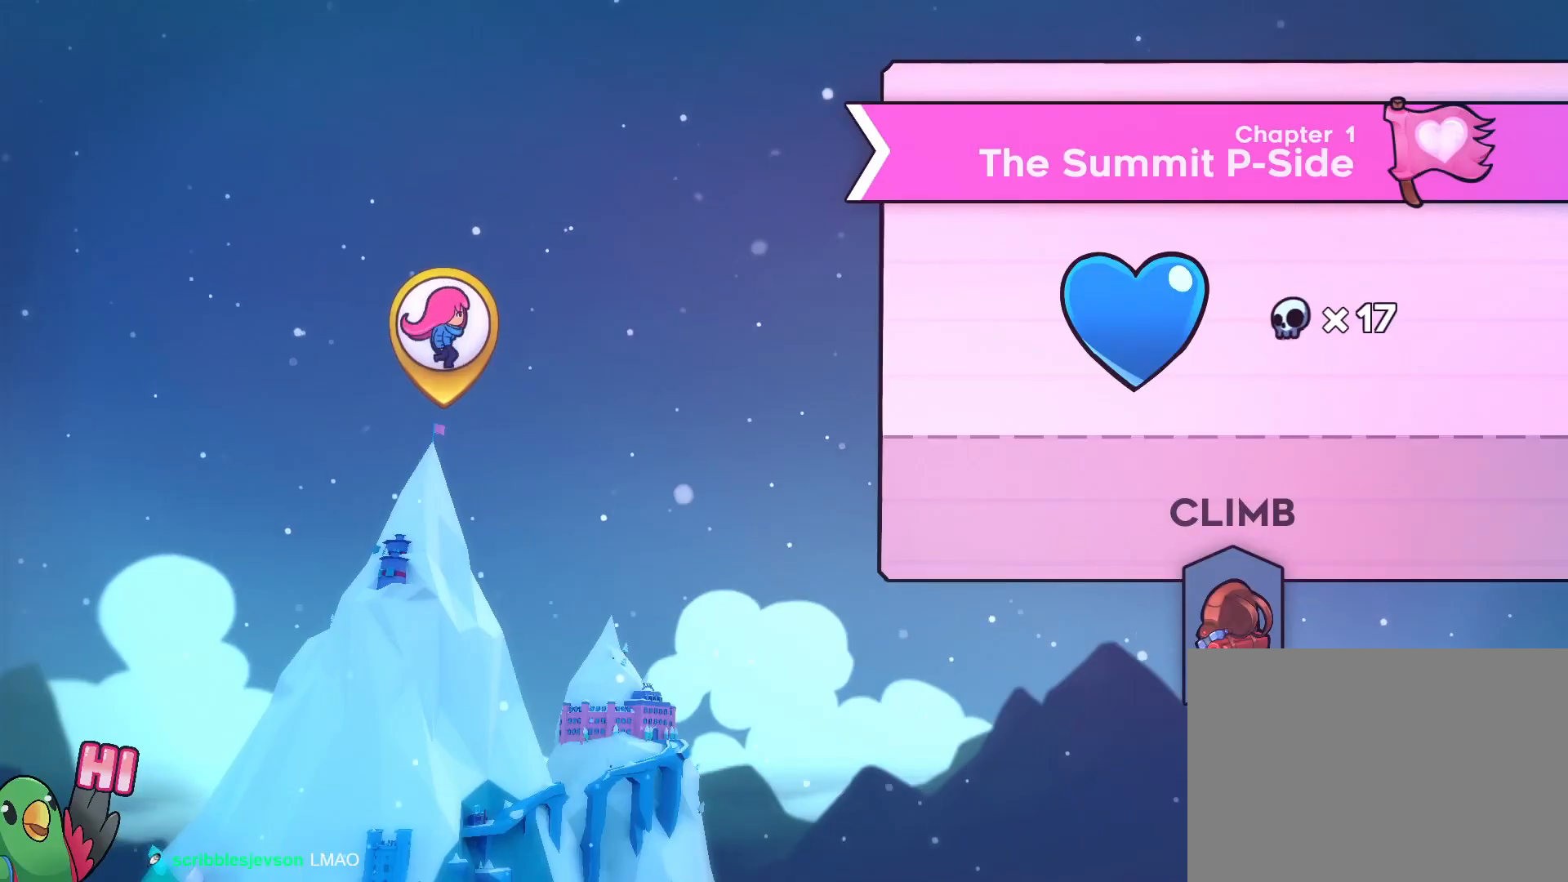
{"buttons": [], "left_stick": "center", "right_stick": "center", "events": []}
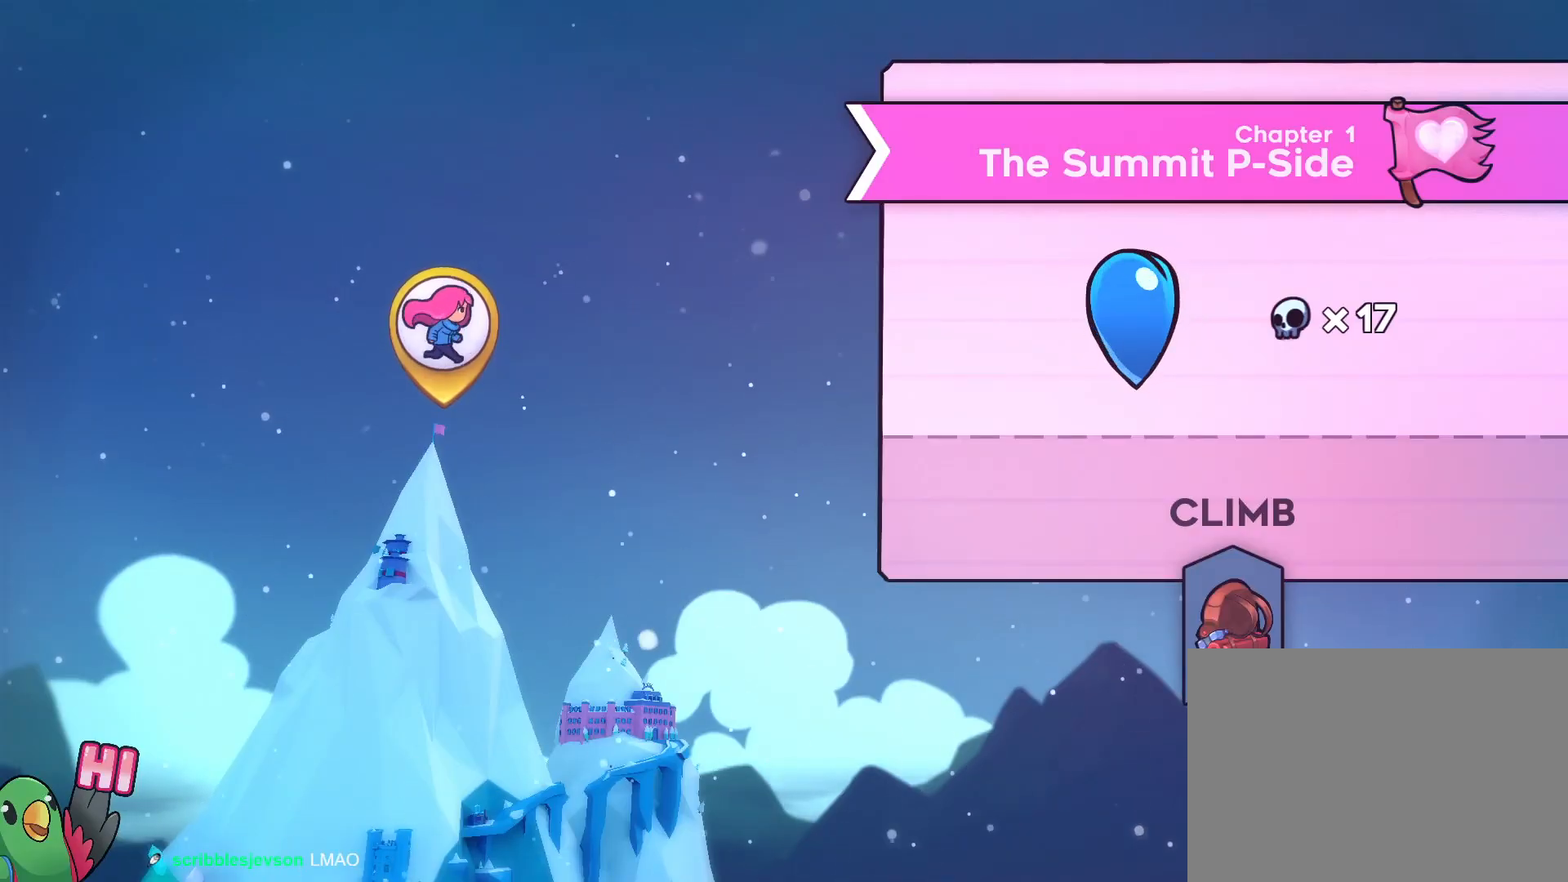
{"buttons": [], "left_stick": "center", "right_stick": "center", "events": [[350, "B", "down"], [450, "B", "up"]]}
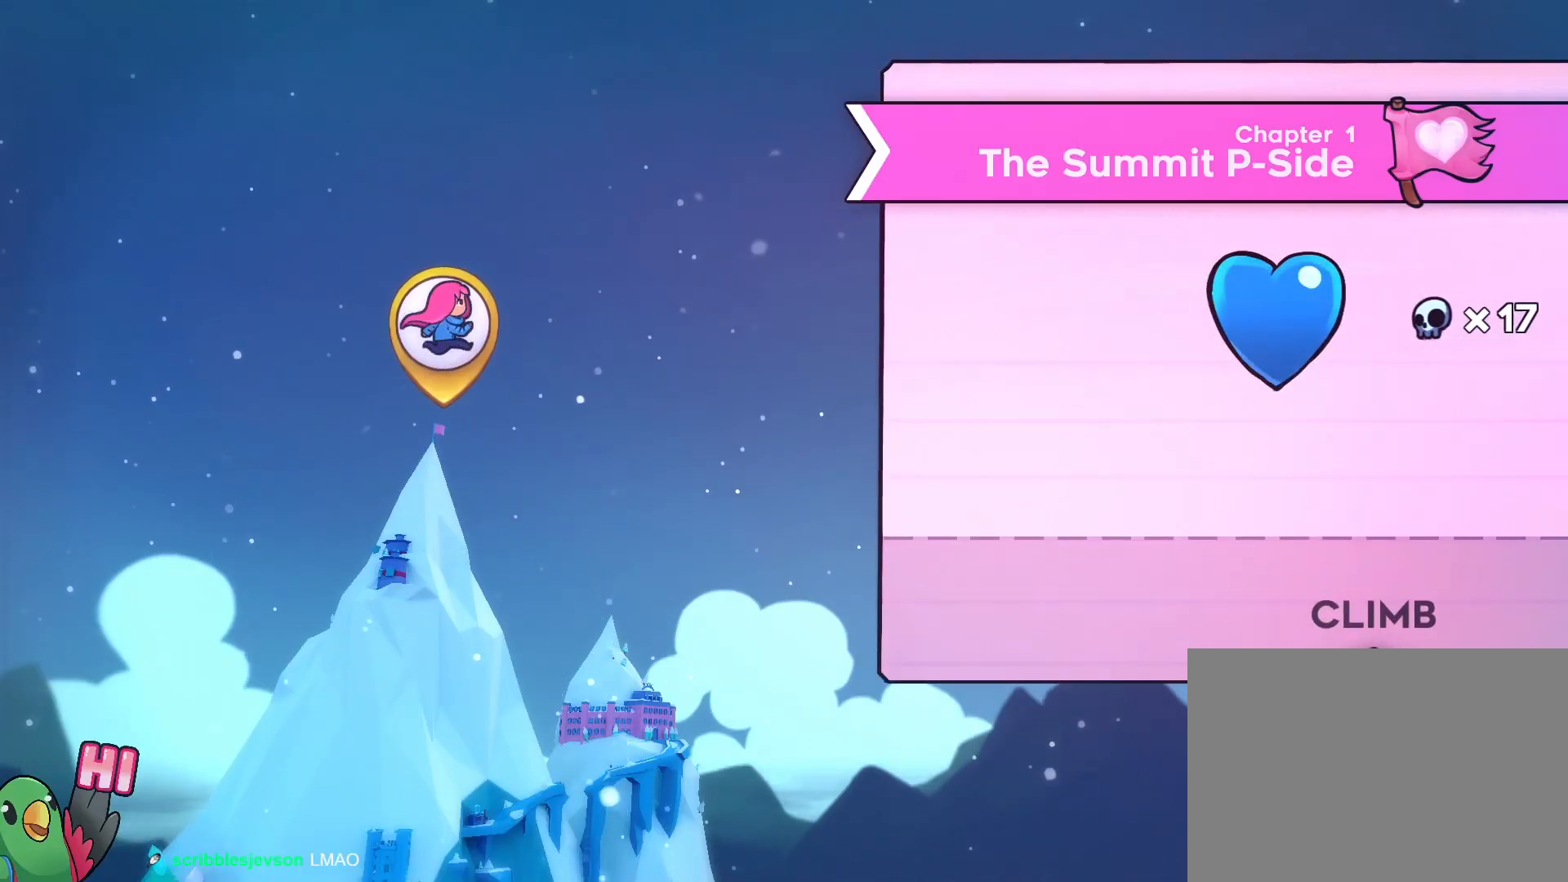
{"buttons": [], "left_stick": "center", "right_stick": "center", "events": []}
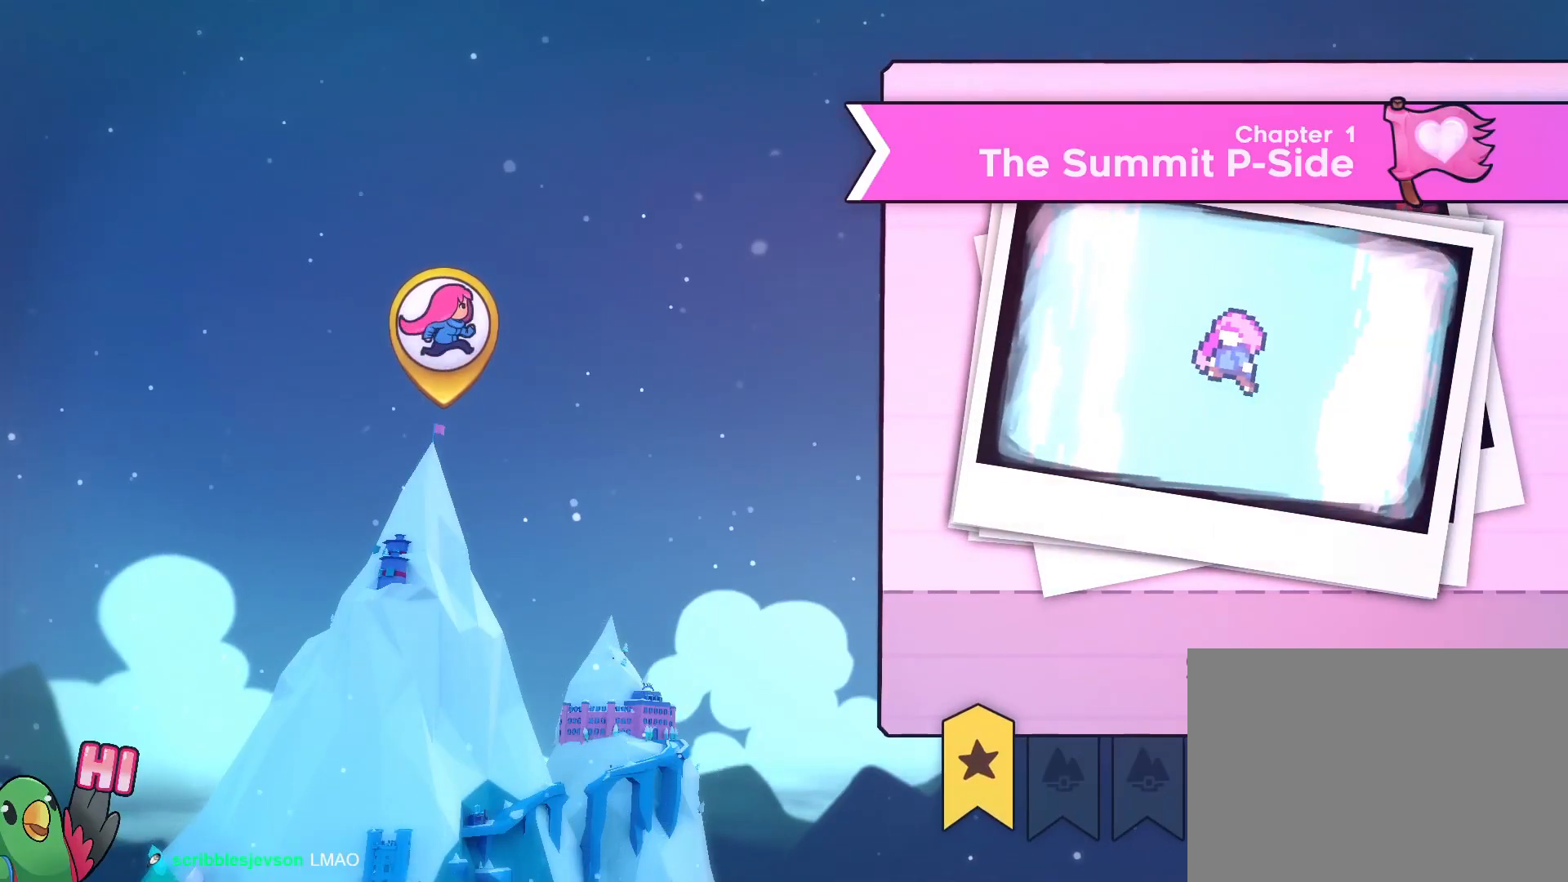
{"buttons": [], "left_stick": "center", "right_stick": "center", "events": [[150, "B", "down"], [300, "B", "up"]]}
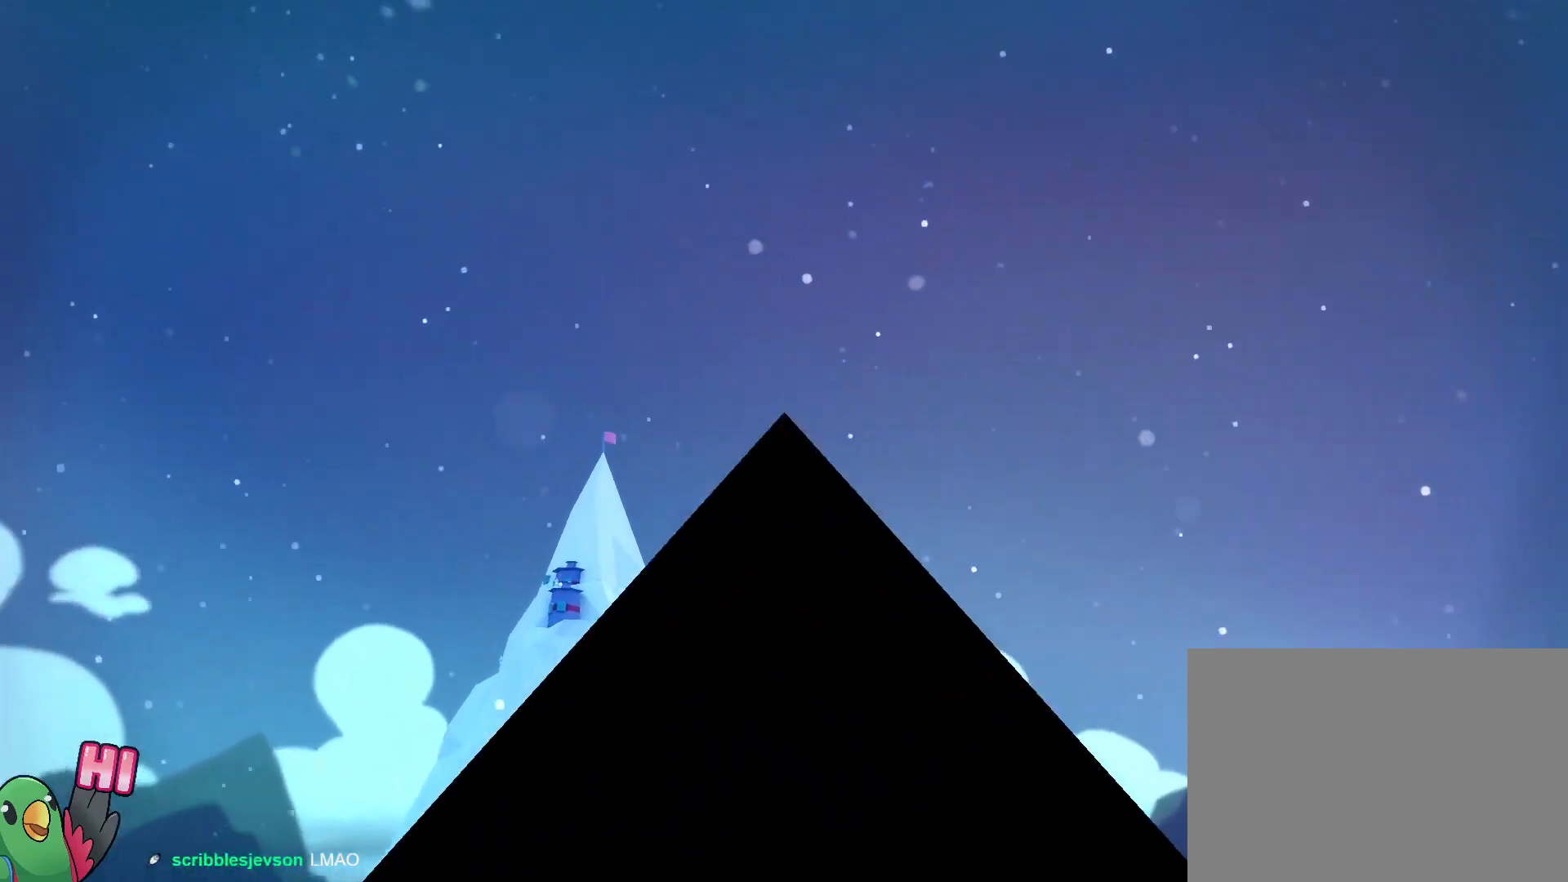
{"buttons": [], "left_stick": "center", "right_stick": "center", "events": []}
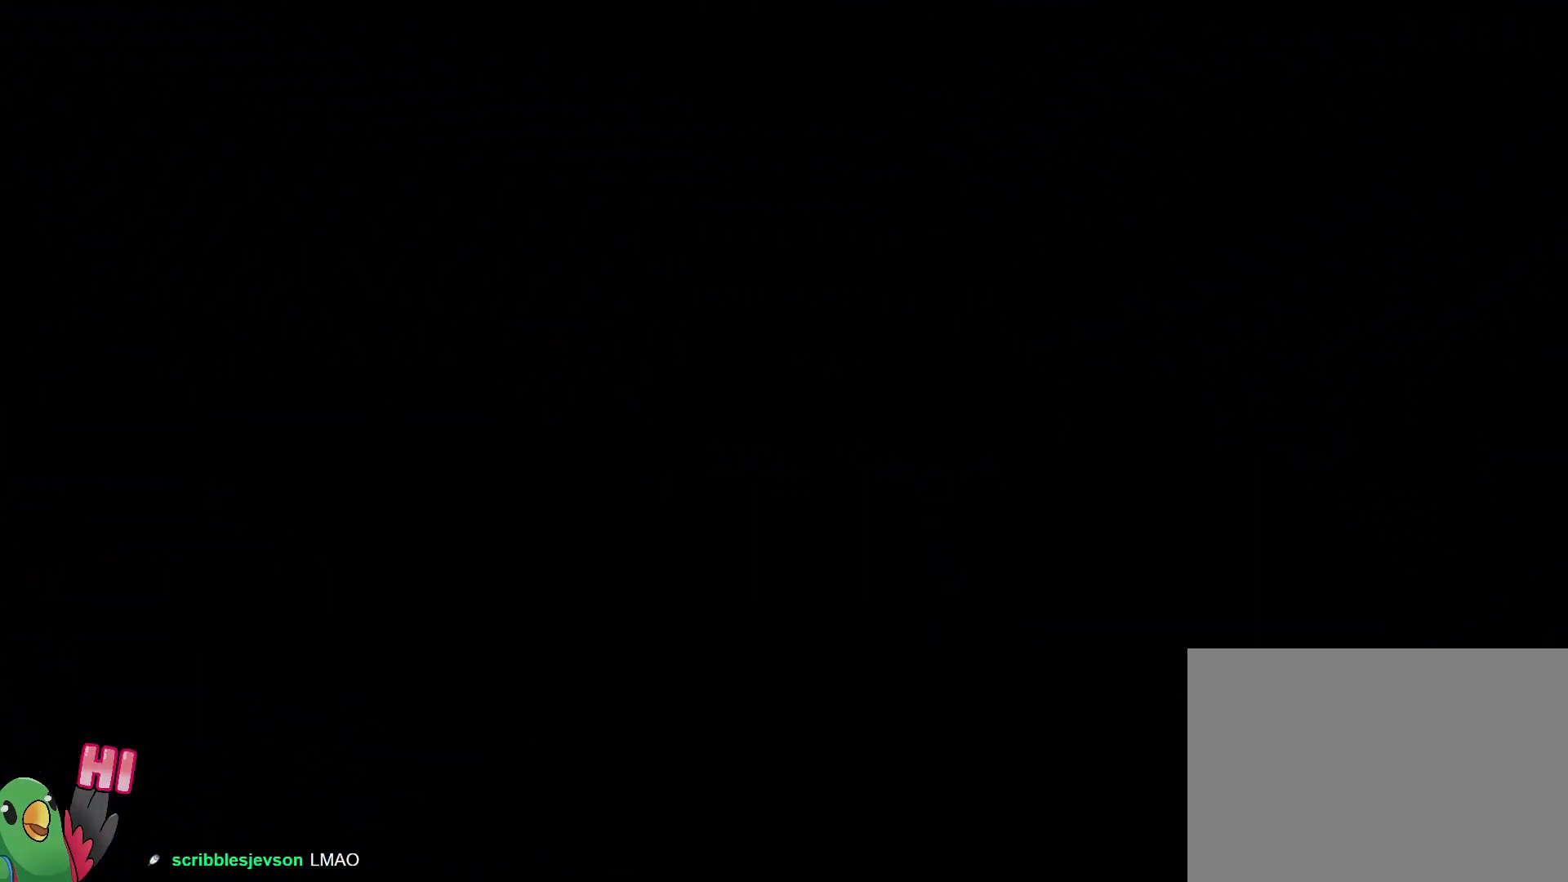
{"buttons": ["B"], "left_stick": "center", "right_stick": "center", "events": [[50, "R1", "down"], [250, "R1", "up"], [450, "B", "down"]]}
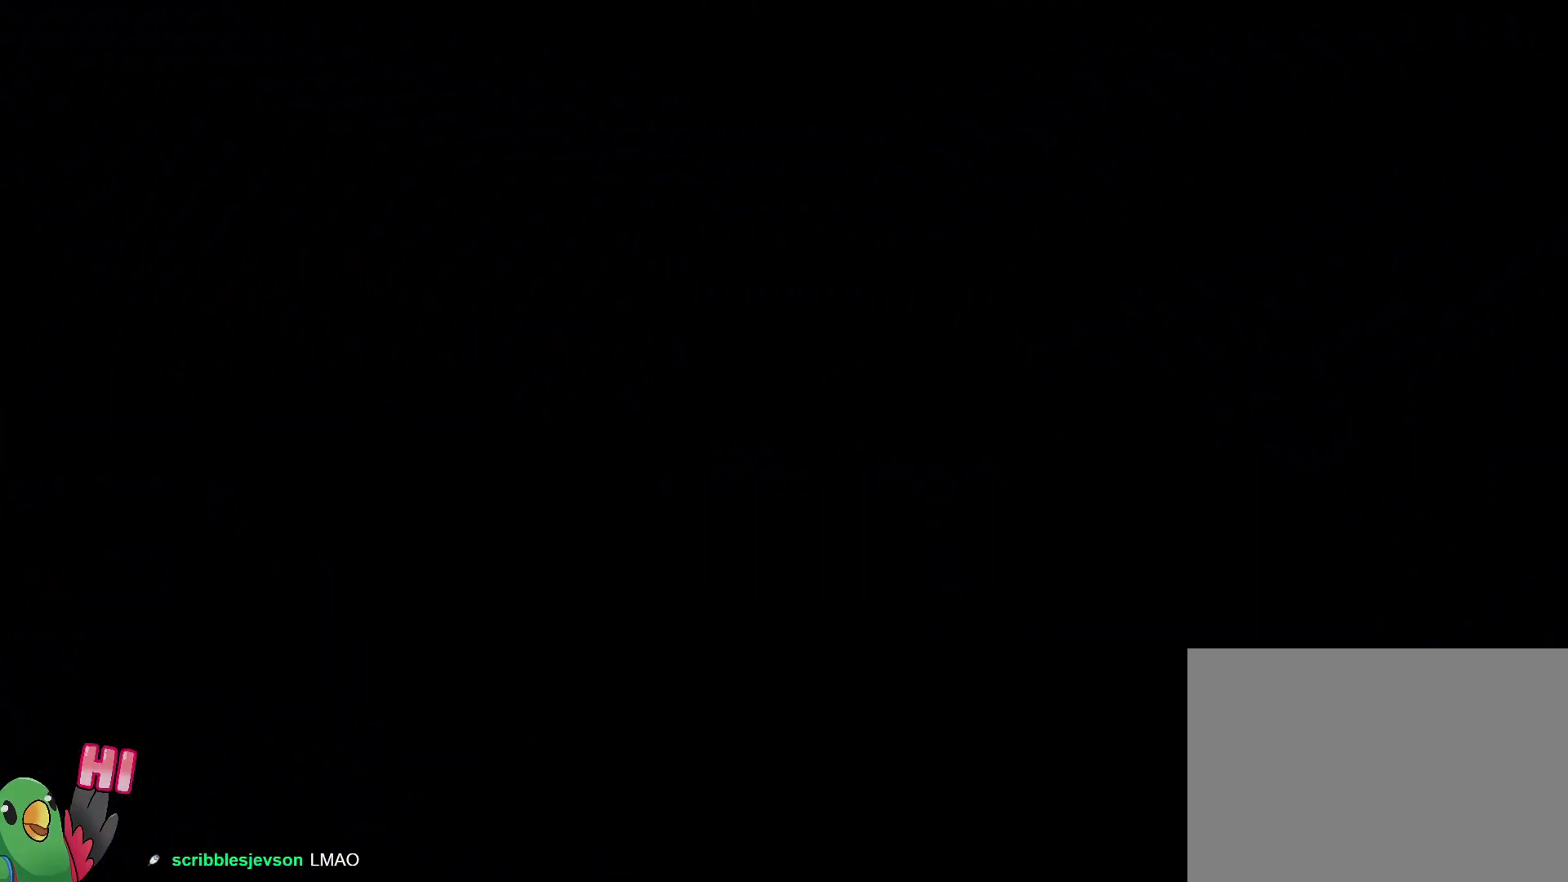
{"buttons": ["B"], "left_stick": "center", "right_stick": "center", "events": [[67, "B", "up"], [251, "B", "down"], [351, "B", "up"], [501, "B", "down"]]}
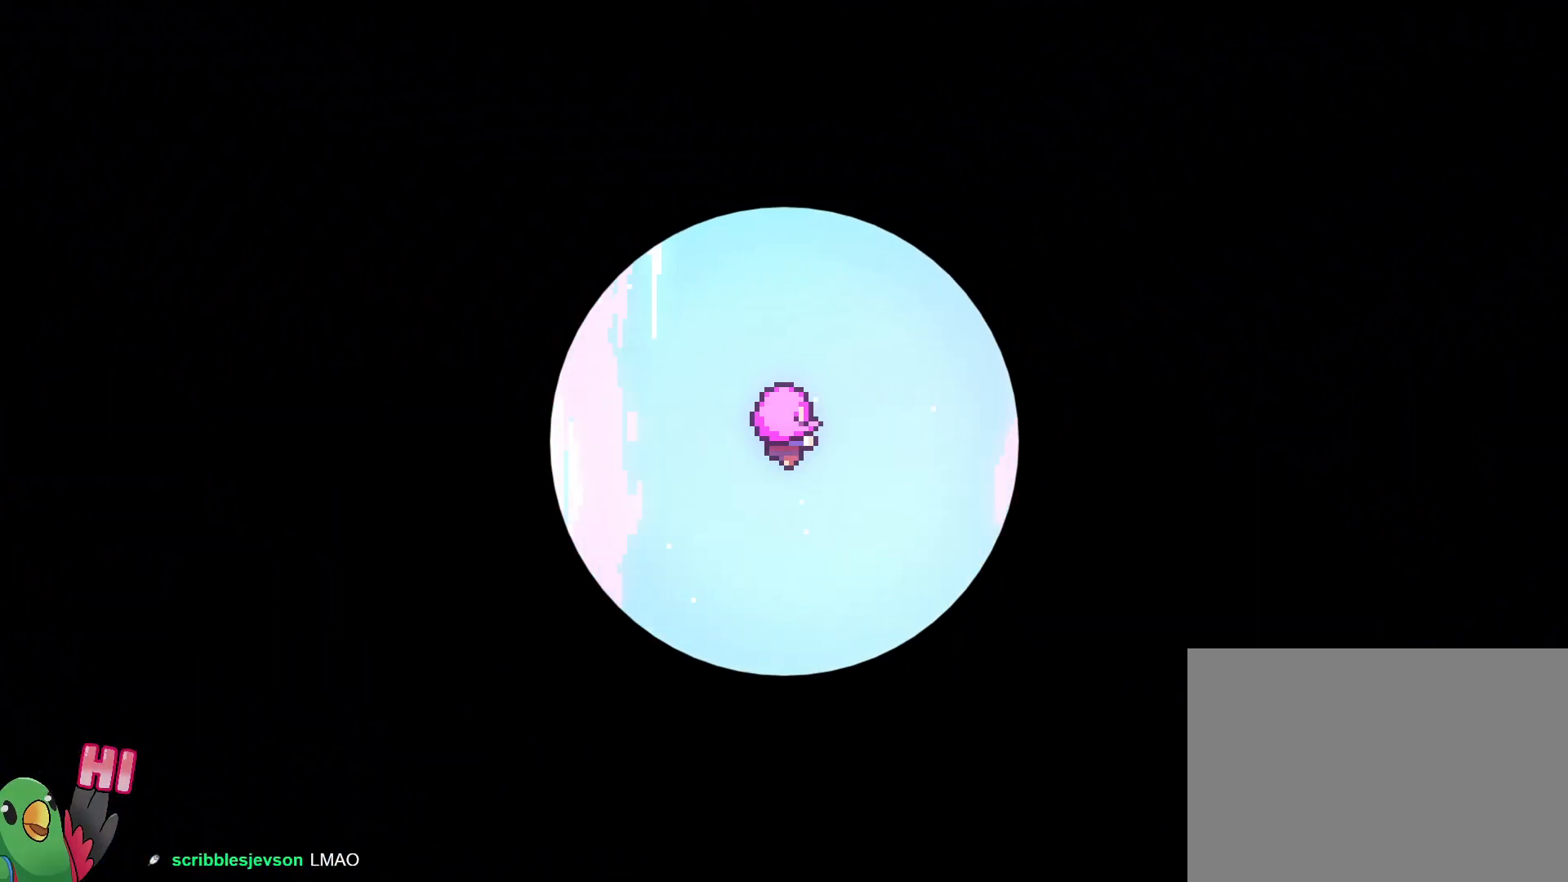
{"buttons": ["B"], "left_stick": "center", "right_stick": "center", "events": [[67, "B", "up"], [267, "B", "down"], [317, "B", "up"], [484, "B", "down"]]}
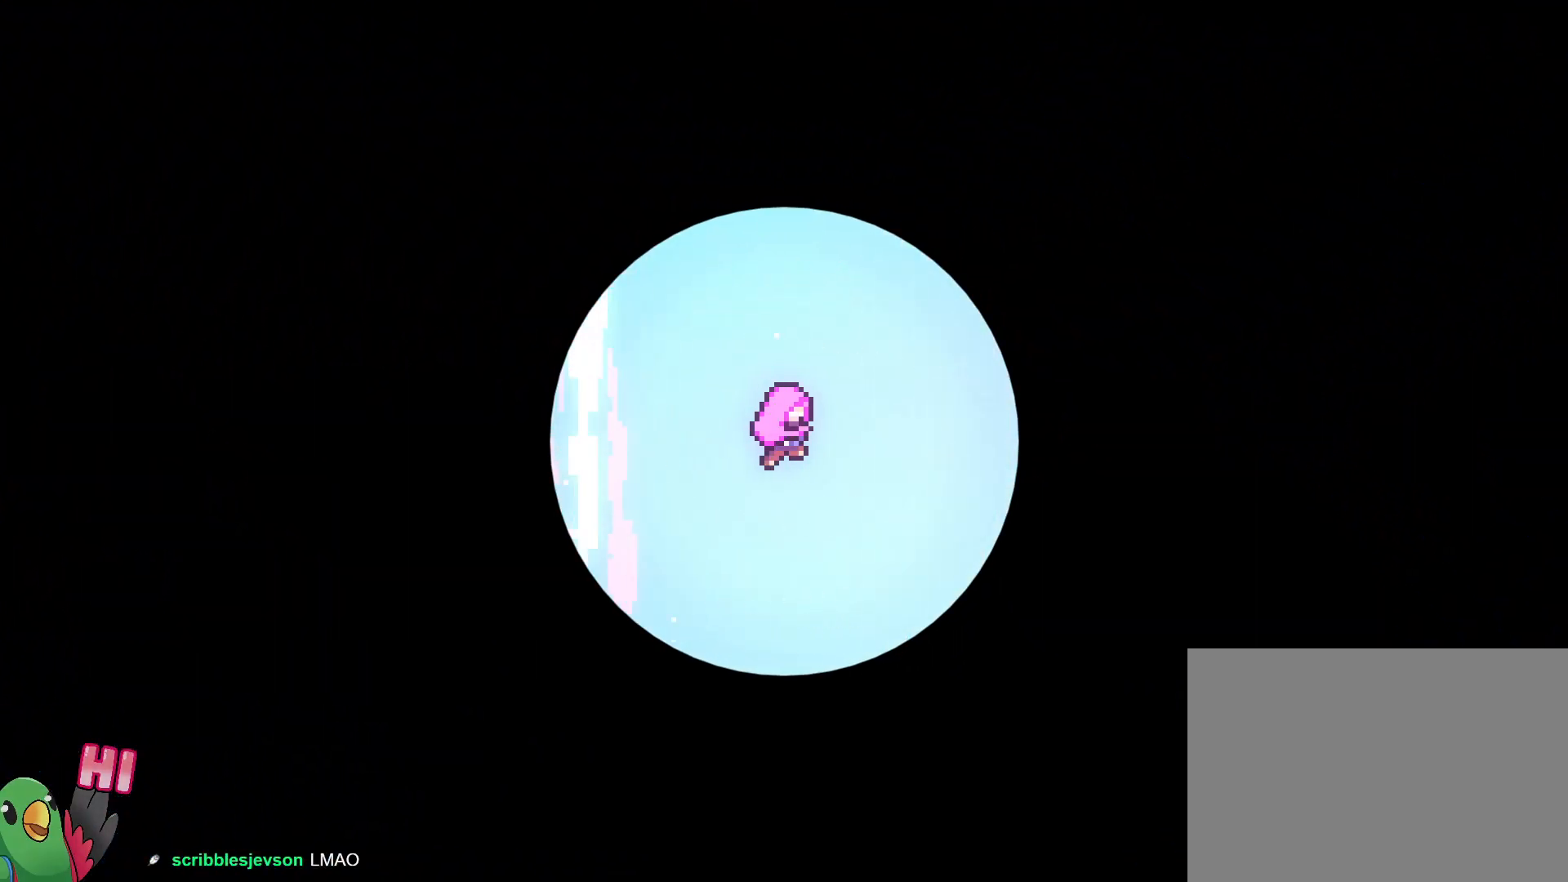
{"buttons": [], "left_stick": "center", "right_stick": "center", "events": [[84, "B", "up"], [251, "B", "down"], [351, "B", "up"]]}
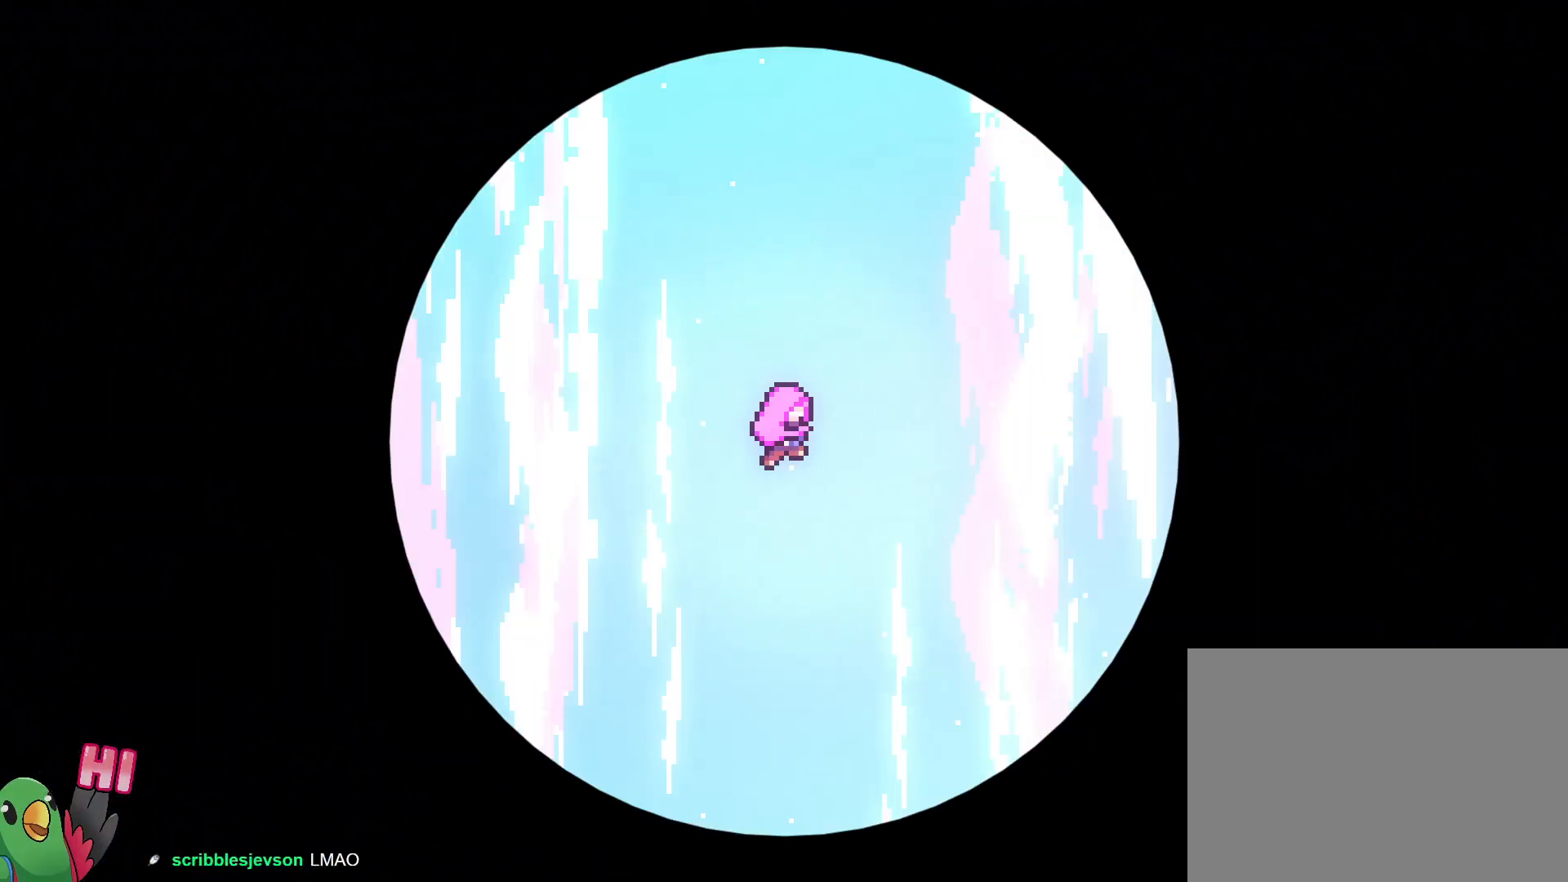
{"buttons": ["B", "R1"], "left_stick": "right", "right_stick": "center", "events": [[17, "B", "down"], [17, "L2", "down"], [17, "left_stick", "right"], [33, "R1", "down"], [100, "L2", "up"], [133, "left_stick", "center"], [183, "L2", "down"], [233, "L2", "up"], [500, "left_stick", "right"]]}
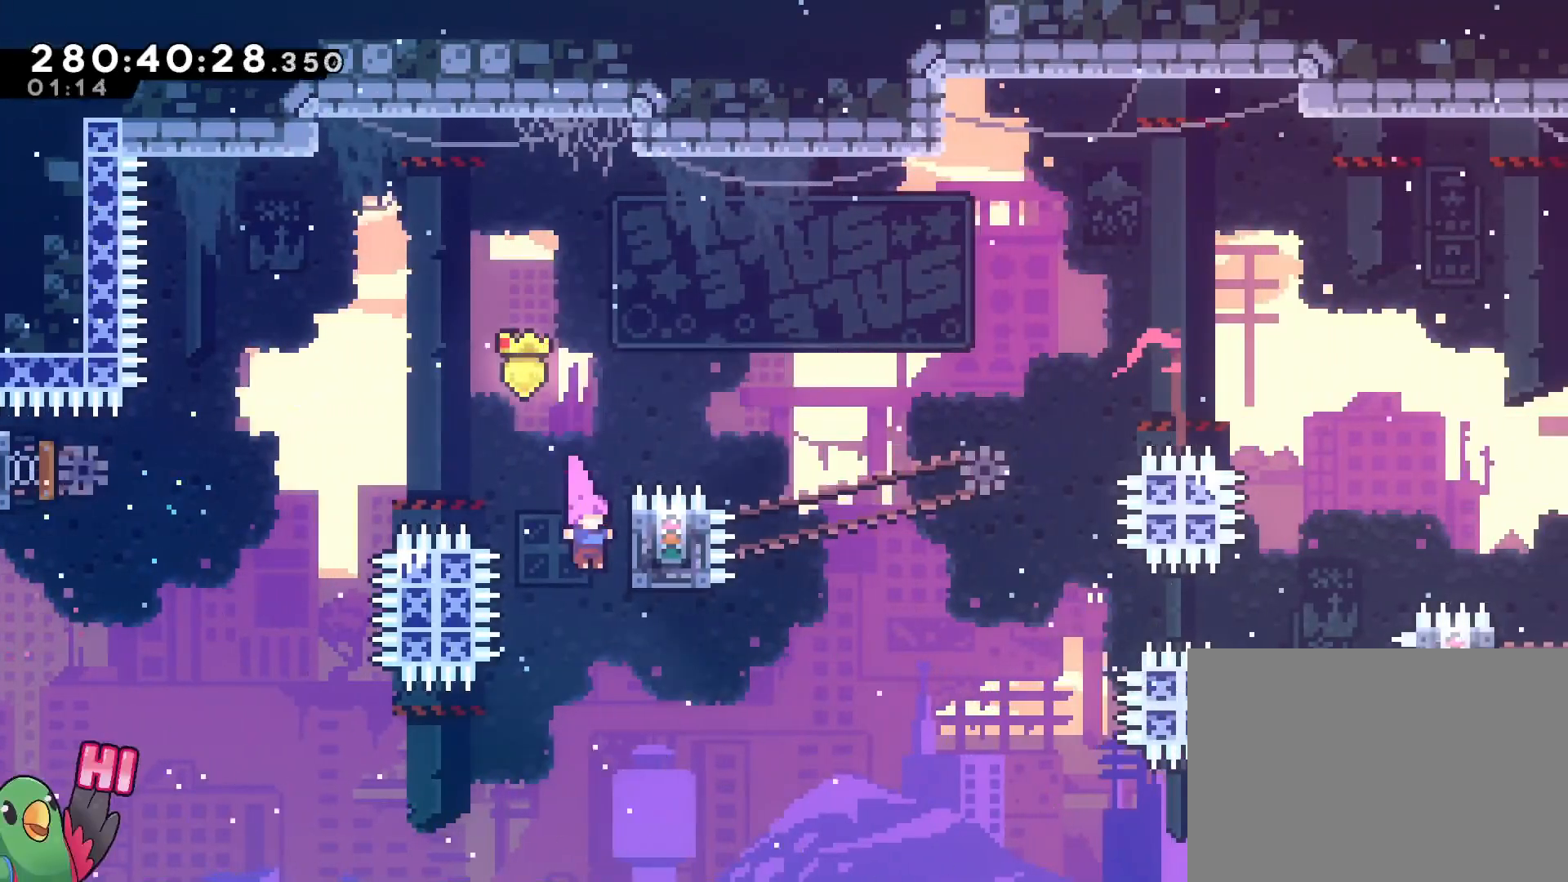
{"buttons": ["B", "R1"], "left_stick": "up", "right_stick": "center", "events": [[34, "R2", "down"], [84, "R2", "up"], [201, "left_stick", "up-right"], [317, "left_stick", "up"], [384, "L2", "down"], [467, "L2", "up"]]}
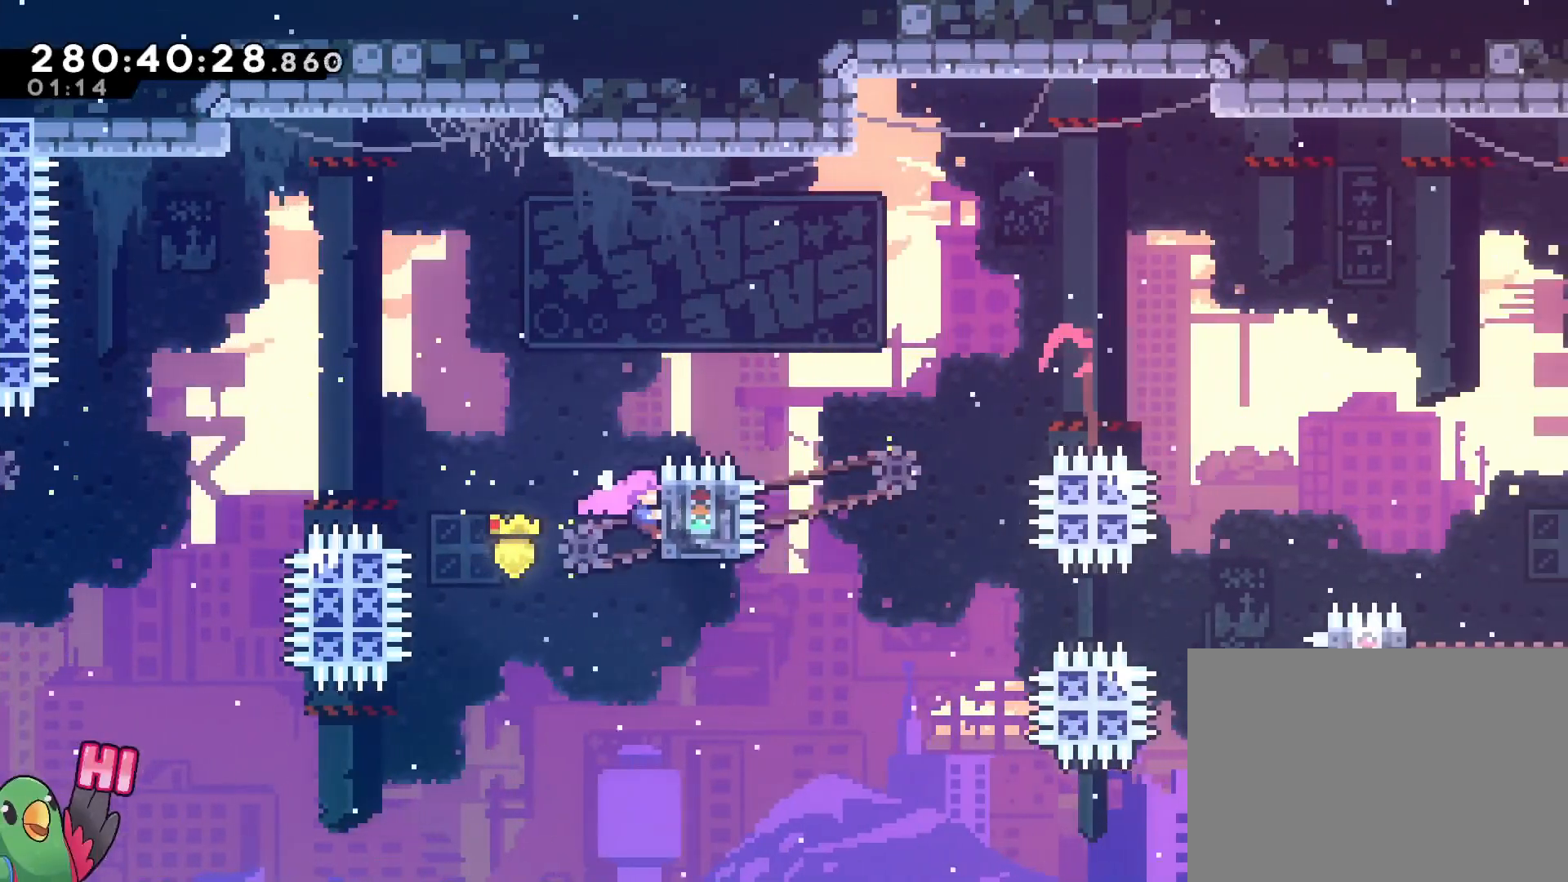
{"buttons": ["B", "R1"], "left_stick": "right", "right_stick": "center", "events": [[200, "B", "up"], [250, "left_stick", "right"], [283, "B", "down"], [317, "L2", "down"], [450, "L2", "up"]]}
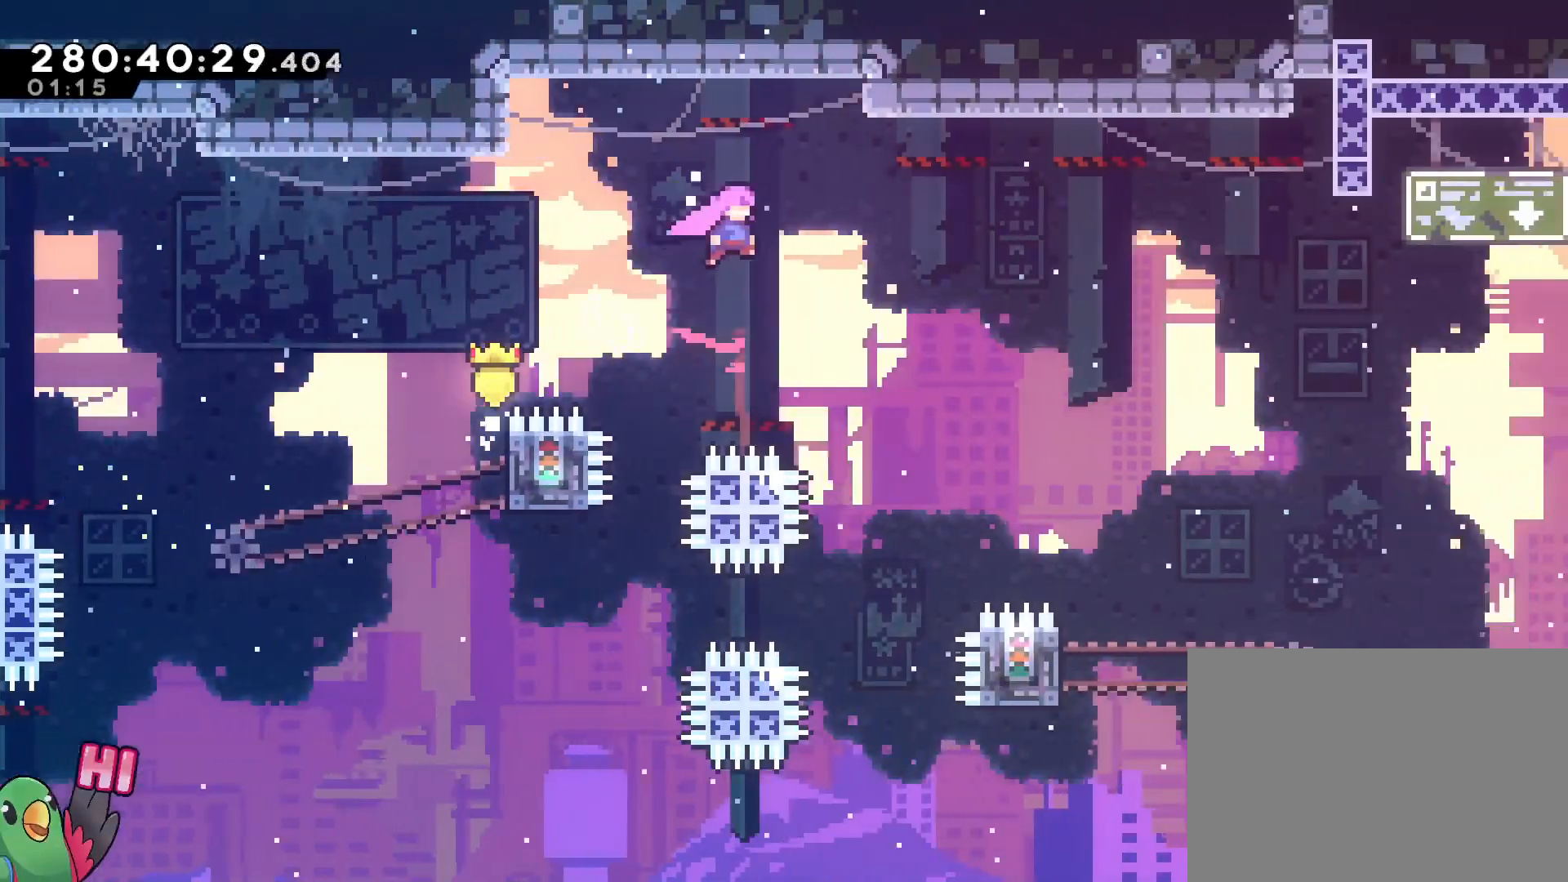
{"buttons": ["B", "R1"], "left_stick": "right", "right_stick": "center", "events": [[117, "START", "down"], [234, "START", "up"]]}